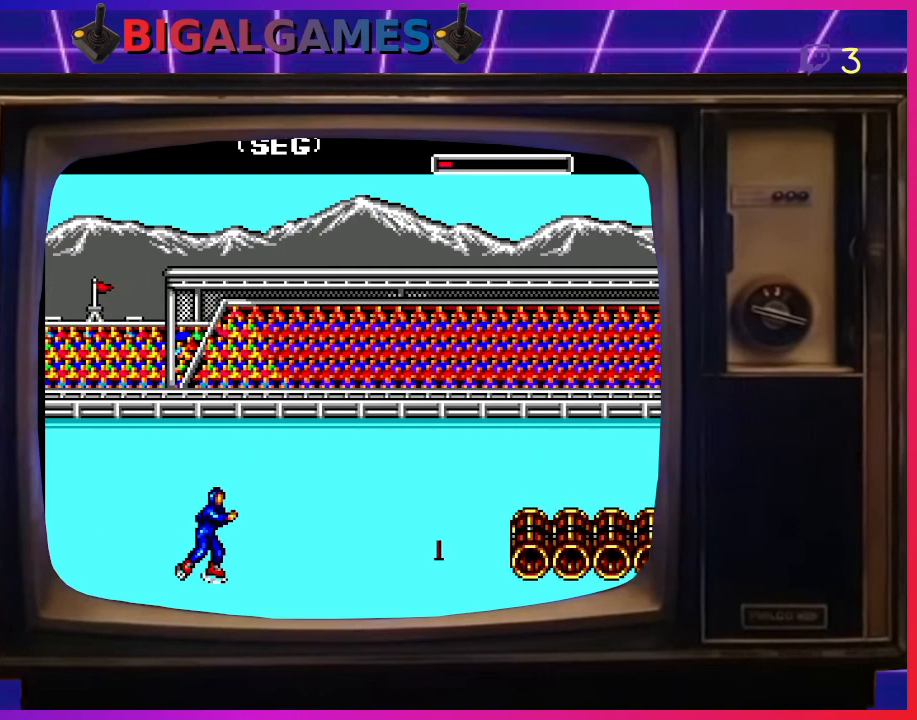
Gameplay with a controller (PlayStation layout); each line is a JSON object with the inputs held at the frame after it. "events" lists button and stick changes between this image and that frame as [ms after this image, input, new state], when the widget could be followed in between. Not read: right_stick.
{"buttons": ["DPAD_RIGHT"], "left_stick": "center", "events": [[33, "CROSS", "up"], [133, "DPAD_DOWN", "down"], [133, "DPAD_LEFT", "up"], [133, "DPAD_RIGHT", "down"], [167, "DPAD_DOWN", "up"], [300, "DPAD_RIGHT", "up"], [333, "DPAD_LEFT", "down"], [467, "DPAD_DOWN", "down"], [467, "DPAD_LEFT", "up"], [467, "DPAD_RIGHT", "down"], [500, "DPAD_DOWN", "up"]]}
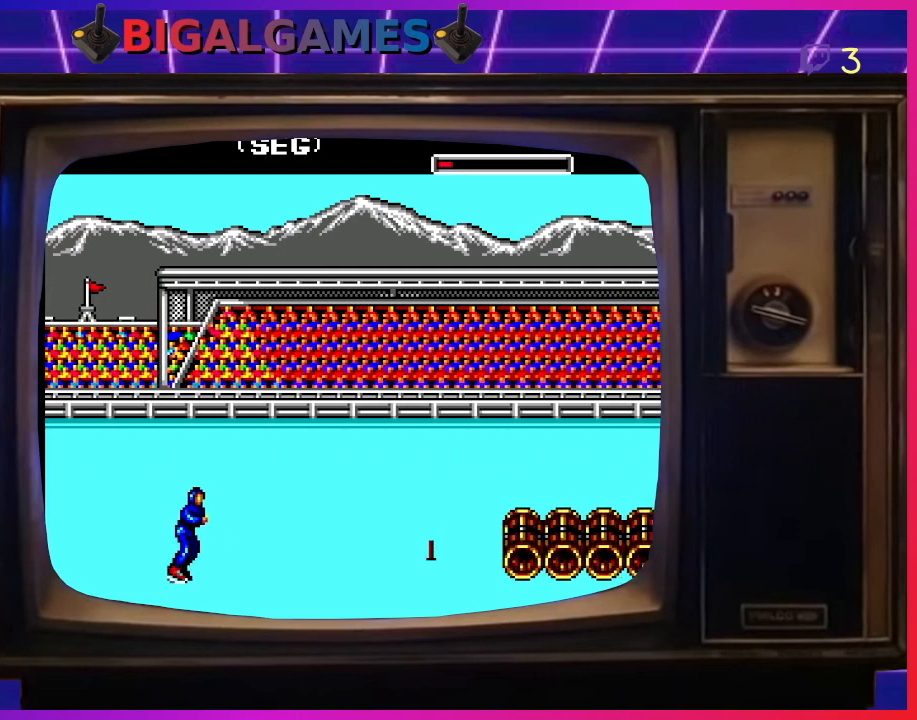
{"buttons": ["DPAD_UP", "DPAD_LEFT"], "left_stick": "center", "events": [[133, "DPAD_LEFT", "down"], [133, "DPAD_RIGHT", "up"], [300, "DPAD_DOWN", "down"], [300, "DPAD_LEFT", "up"], [300, "DPAD_RIGHT", "down"], [333, "DPAD_DOWN", "up"], [400, "DPAD_RIGHT", "up"], [400, "DPAD_UP", "down"], [467, "DPAD_LEFT", "down"]]}
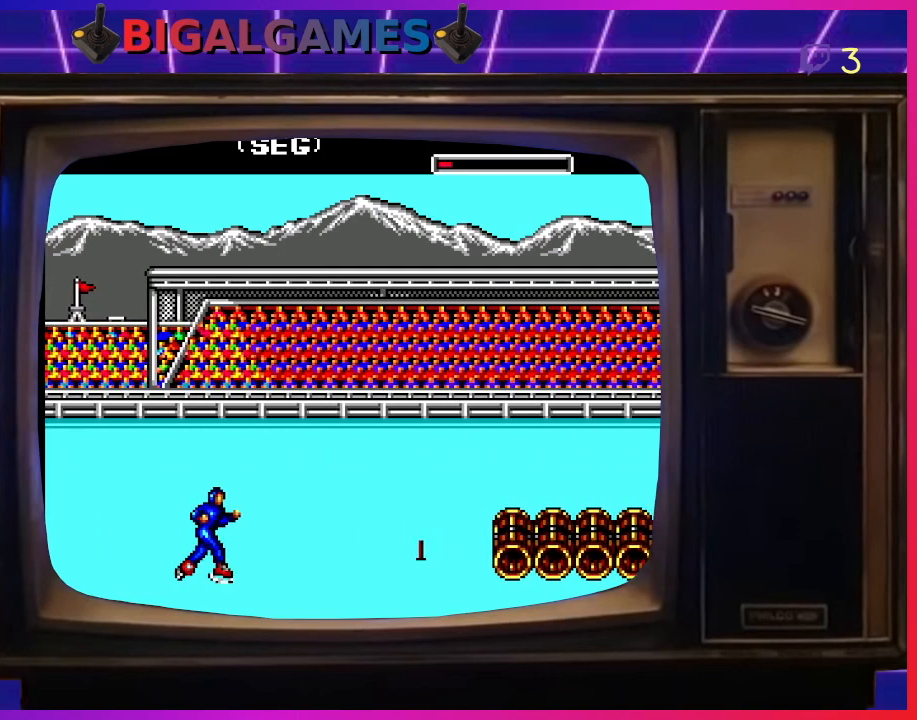
{"buttons": ["DPAD_UP", "DPAD_LEFT"], "left_stick": "center"}
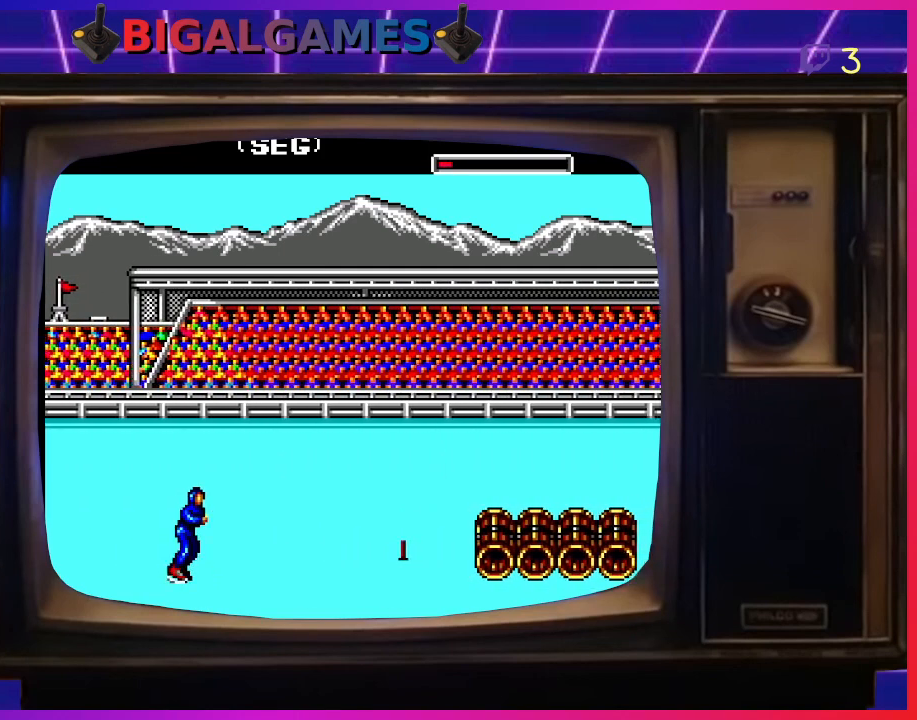
{"buttons": ["DPAD_LEFT"], "left_stick": "center", "events": [[133, "DPAD_UP", "up"], [167, "DPAD_DOWN", "down"], [167, "DPAD_LEFT", "up"], [333, "DPAD_LEFT", "down"], [367, "DPAD_DOWN", "up"], [367, "DPAD_UP", "down"], [500, "DPAD_UP", "up"]]}
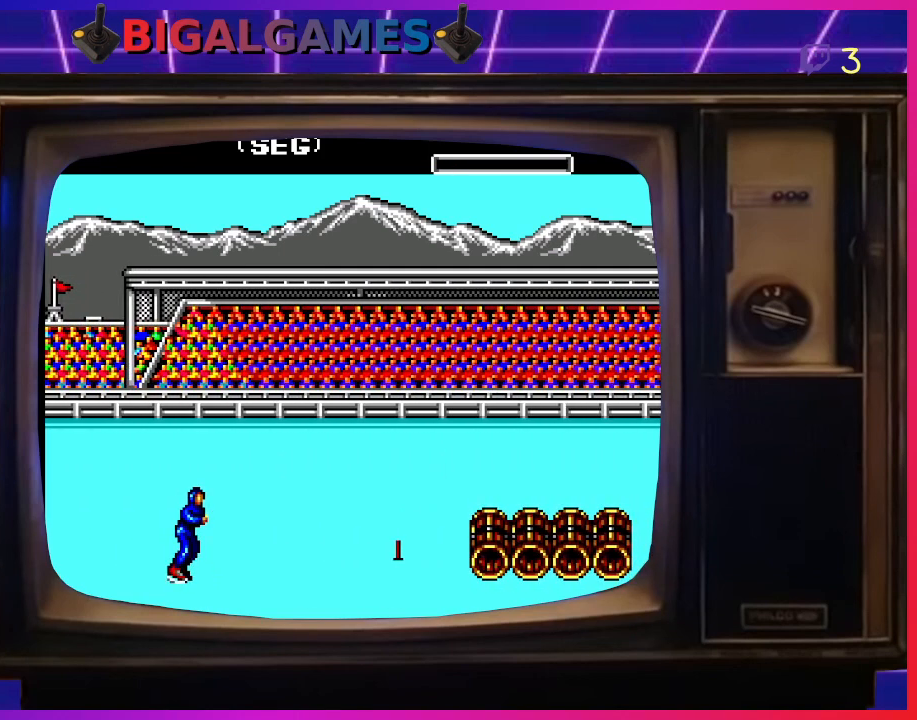
{"buttons": ["DPAD_RIGHT"], "left_stick": "center"}
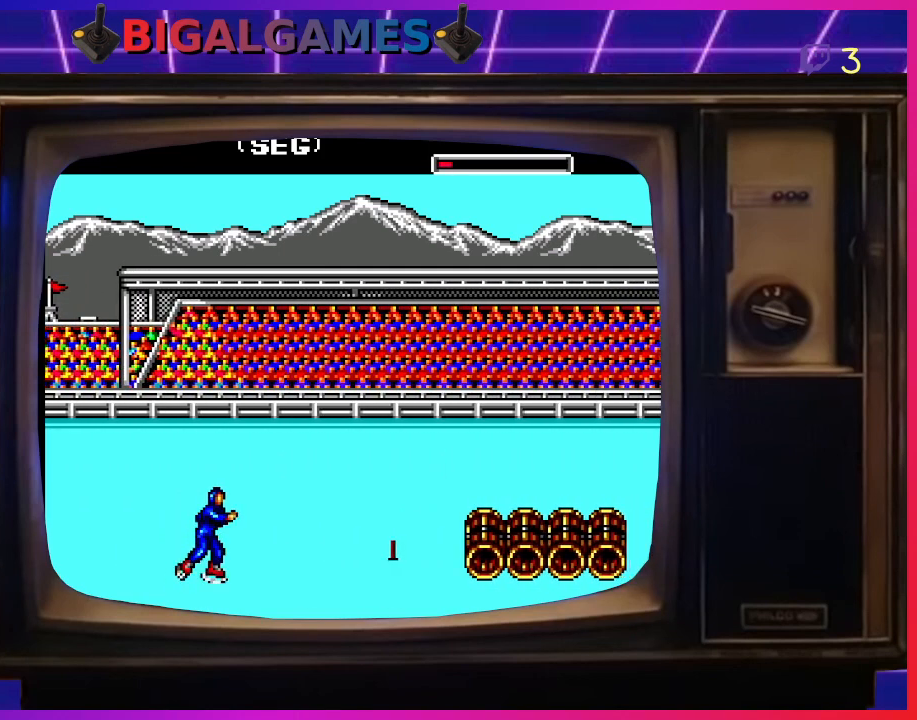
{"buttons": ["DPAD_UP", "DPAD_LEFT"], "left_stick": "center"}
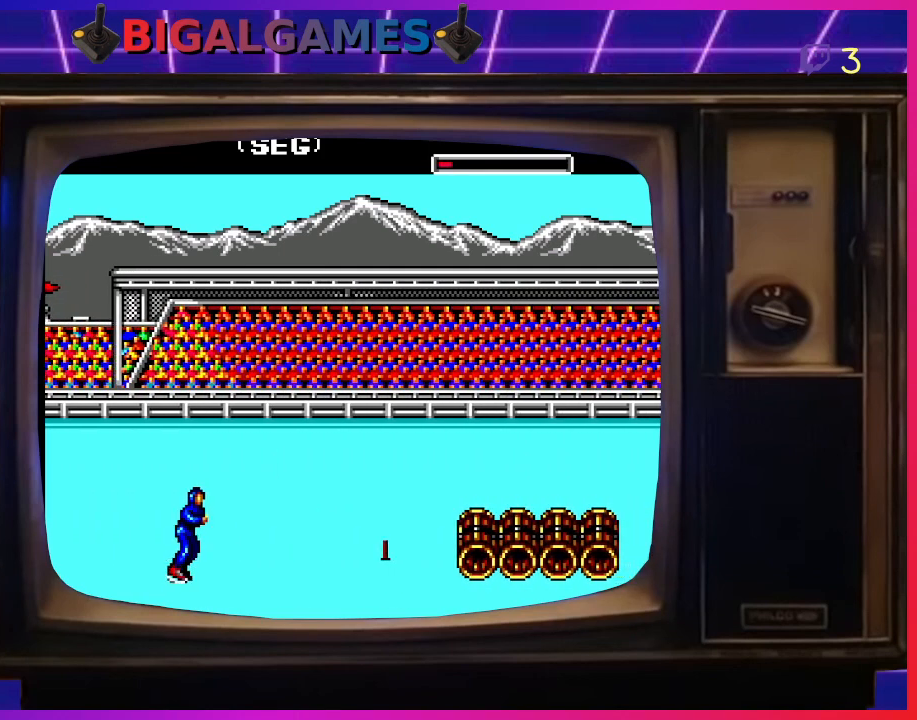
{"buttons": ["DPAD_DOWN"], "left_stick": "center"}
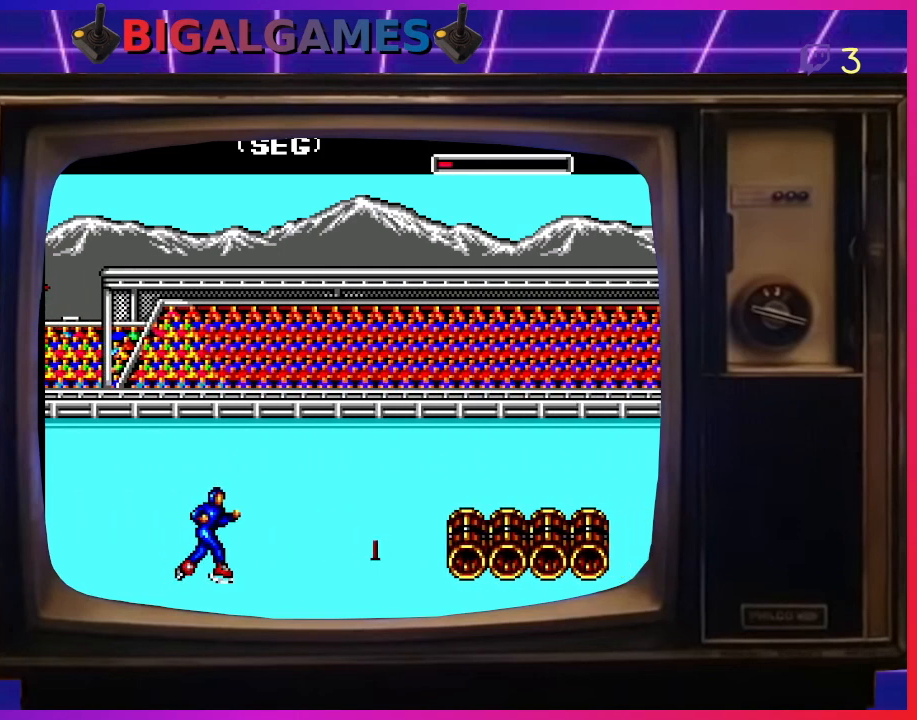
{"buttons": ["DPAD_RIGHT"], "left_stick": "center"}
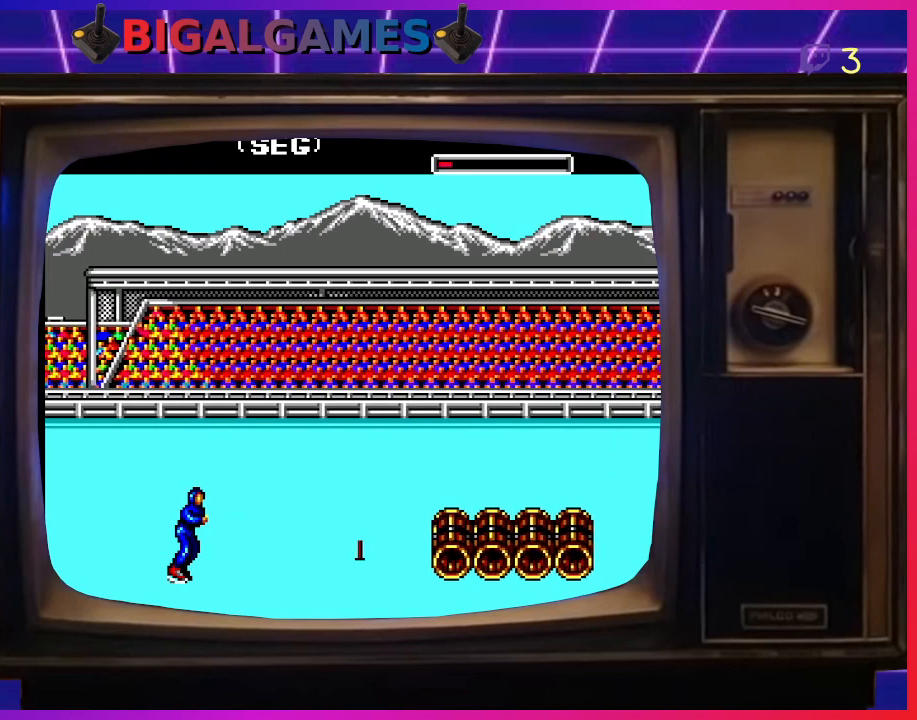
{"buttons": ["DPAD_LEFT"], "left_stick": "center"}
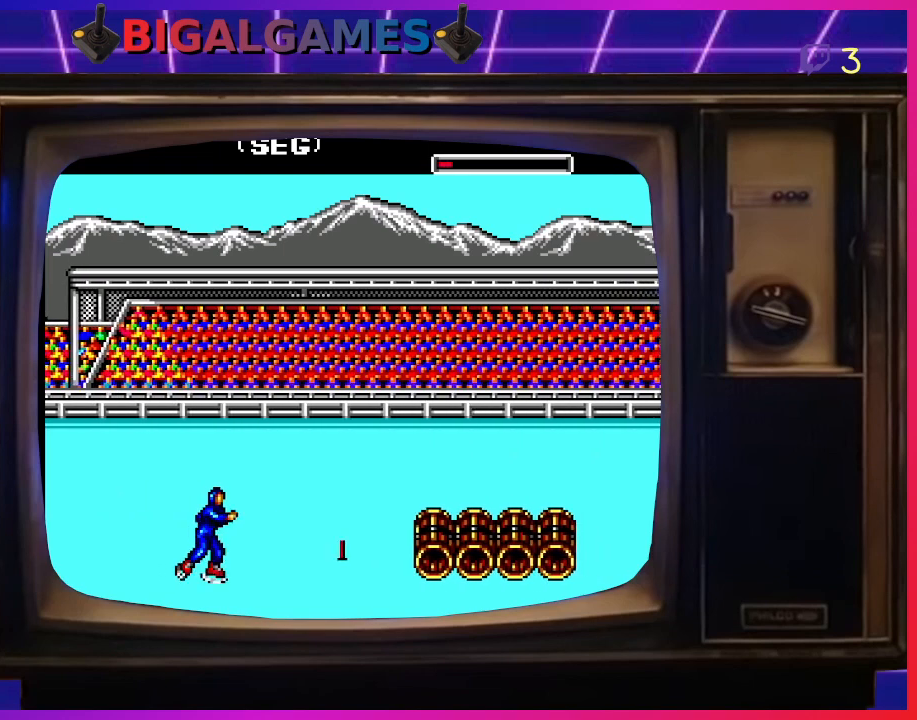
{"buttons": ["DPAD_DOWN", "DPAD_LEFT"], "left_stick": "center"}
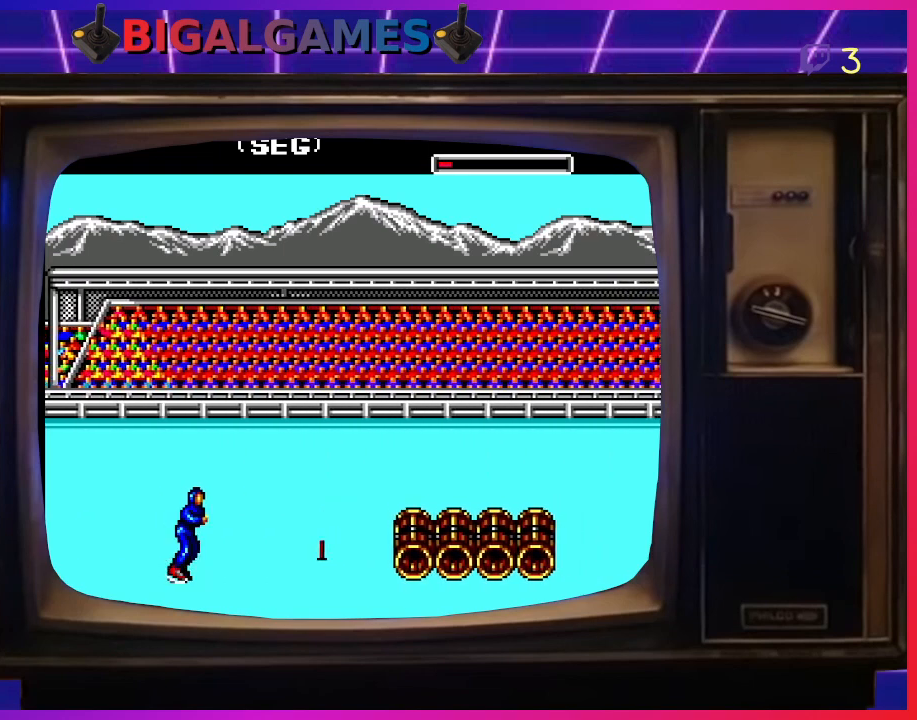
{"buttons": ["DPAD_DOWN", "DPAD_RIGHT"], "left_stick": "center"}
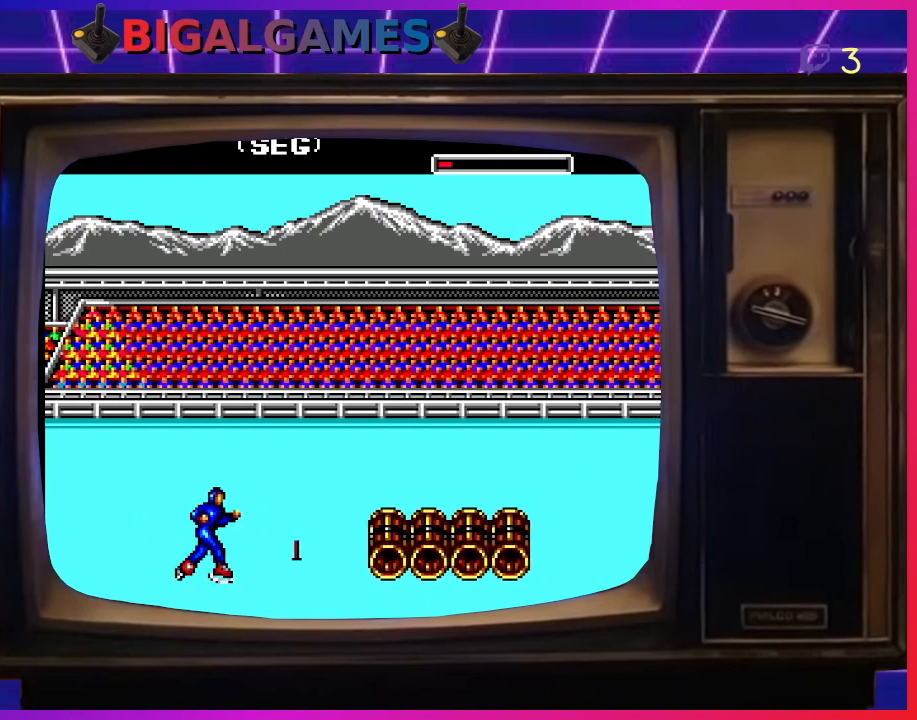
{"buttons": [], "left_stick": "center"}
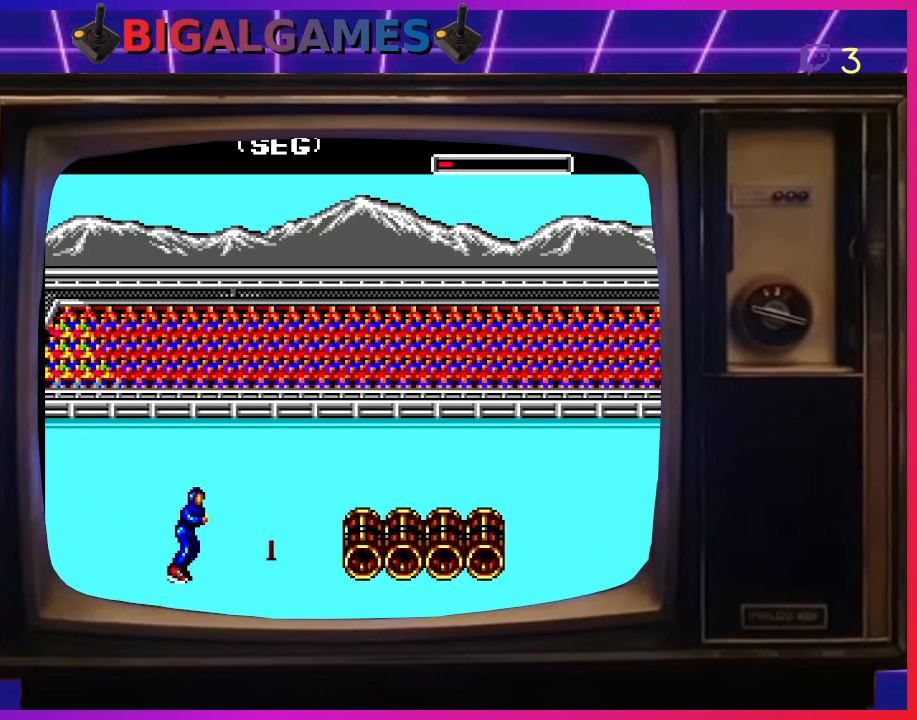
{"buttons": [], "left_stick": "center"}
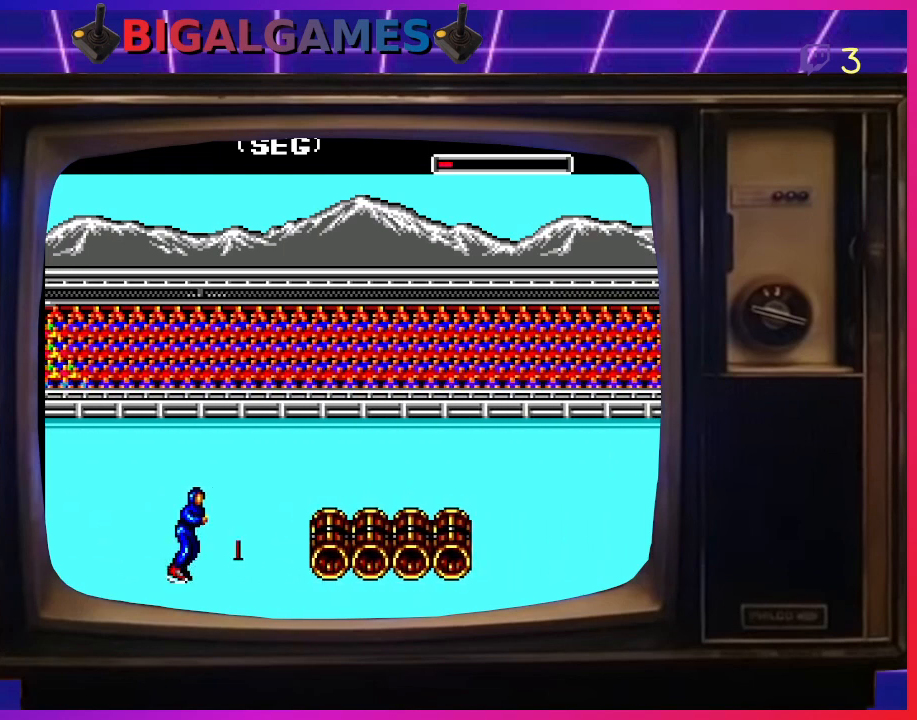
{"buttons": ["DPAD_DOWN", "DPAD_LEFT"], "left_stick": "center"}
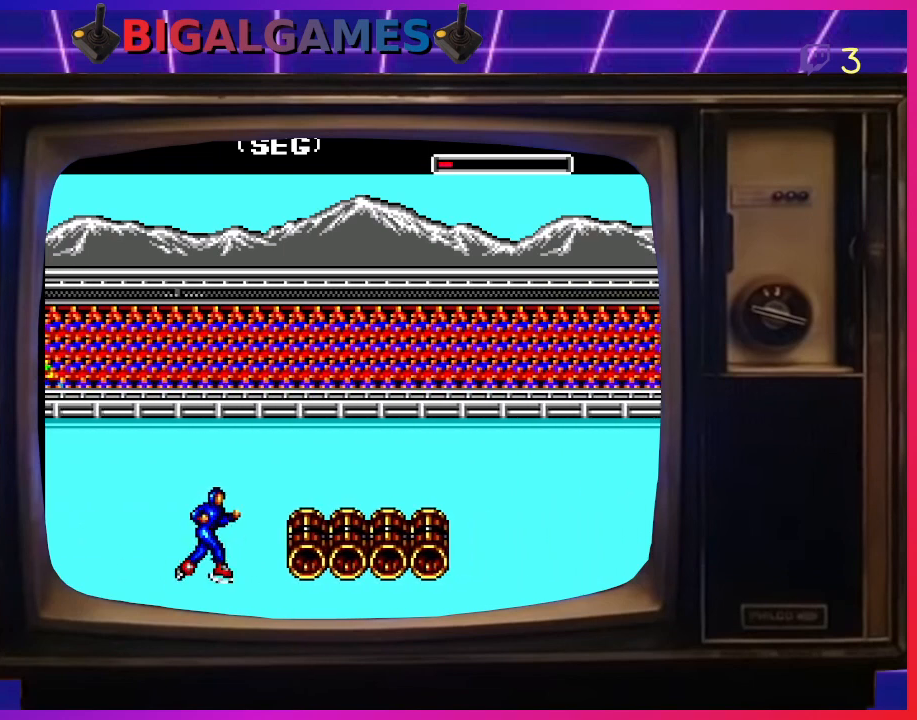
{"buttons": ["DPAD_LEFT"], "left_stick": "center", "events": [[67, "DPAD_LEFT", "up"], [100, "DPAD_DOWN", "up"], [100, "DPAD_RIGHT", "down"], [133, "DPAD_DOWN", "down"], [367, "DPAD_RIGHT", "up"], [400, "DPAD_DOWN", "up"], [400, "DPAD_LEFT", "down"]]}
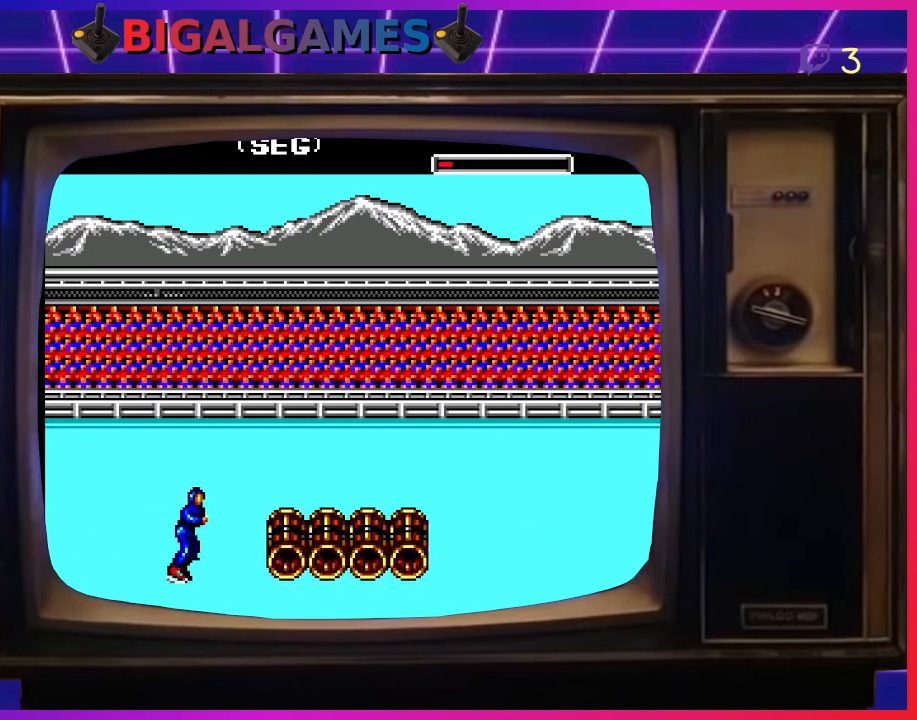
{"buttons": [], "left_stick": "center", "events": [[33, "DPAD_DOWN", "down"], [67, "DPAD_LEFT", "up"], [100, "DPAD_RIGHT", "down"], [200, "DPAD_RIGHT", "up"], [233, "DPAD_LEFT", "down"], [267, "DPAD_DOWN", "up"], [367, "DPAD_LEFT", "up"]]}
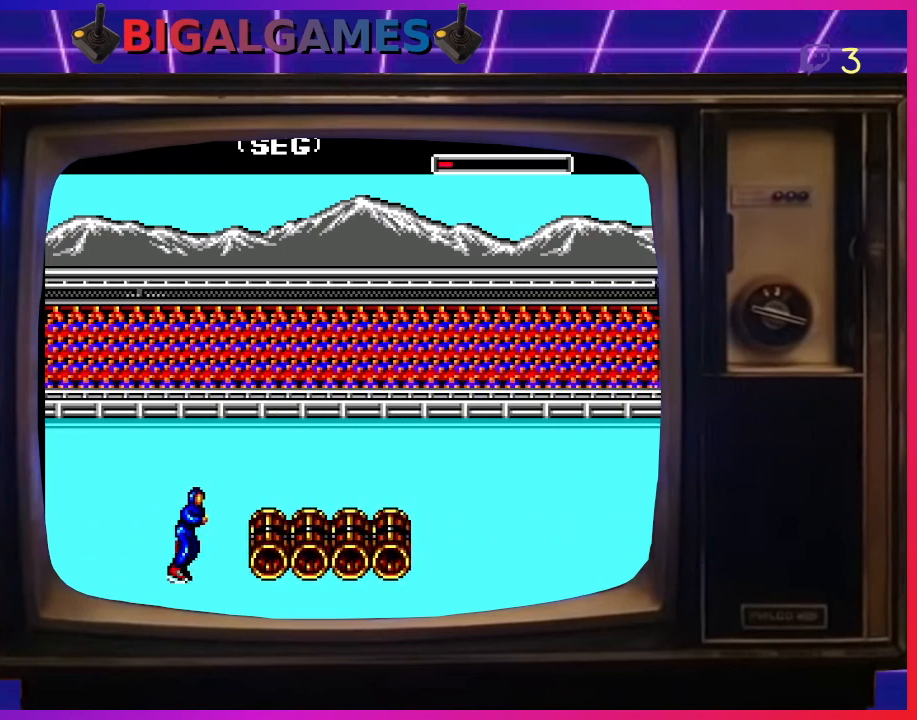
{"buttons": [], "left_stick": "center", "events": []}
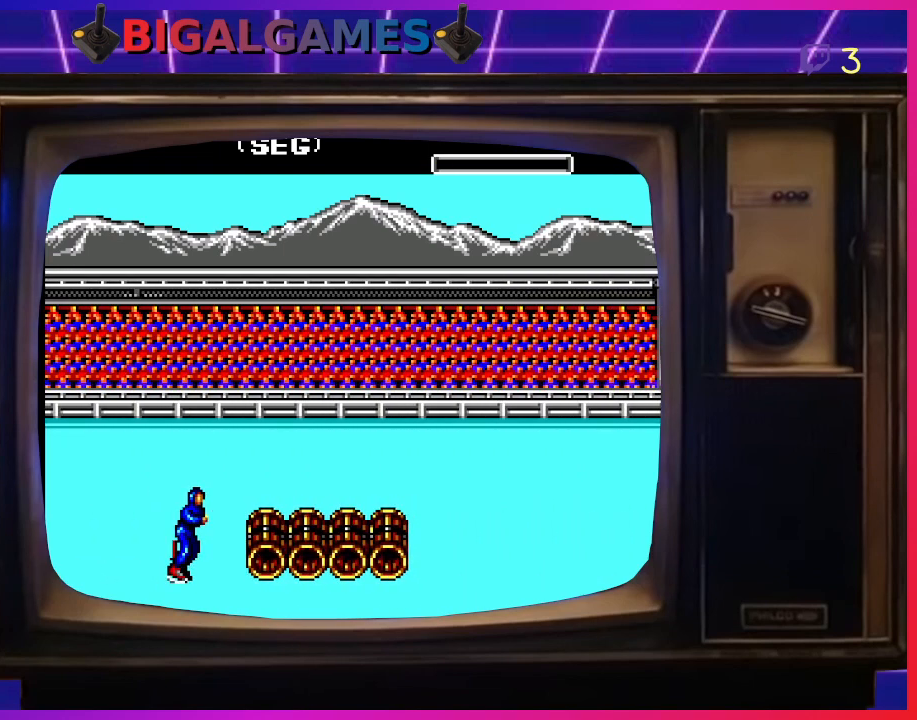
{"buttons": ["DPAD_UP"], "left_stick": "center", "events": [[433, "DPAD_UP", "down"]]}
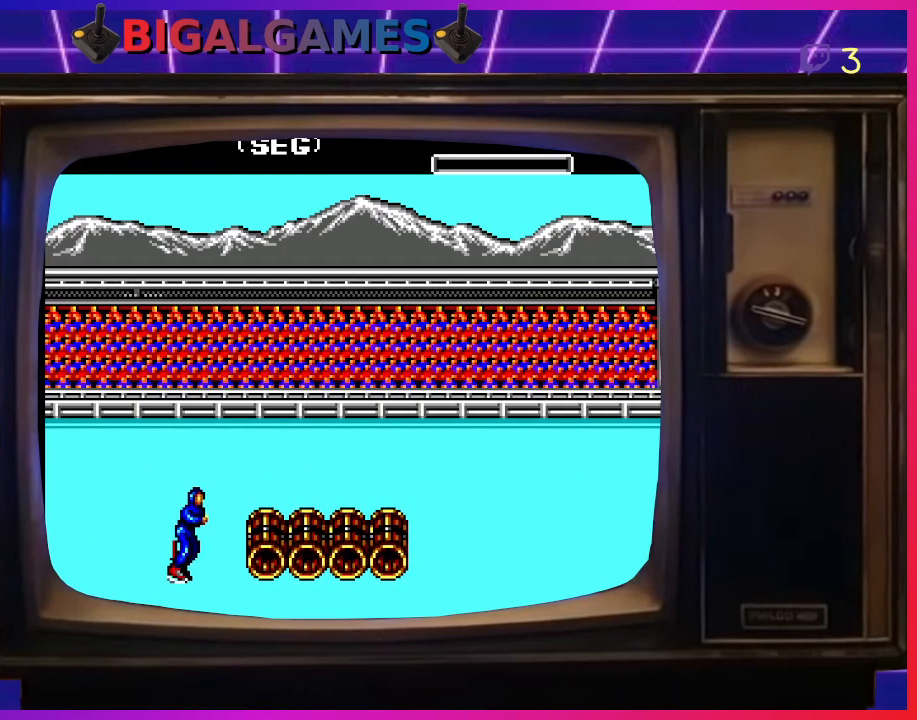
{"buttons": ["DPAD_UP"], "left_stick": "center", "events": [[67, "DPAD_UP", "up"], [100, "DPAD_DOWN", "down"], [233, "DPAD_DOWN", "up"], [233, "DPAD_UP", "down"], [333, "DPAD_UP", "up"], [367, "DPAD_DOWN", "down"], [433, "DPAD_DOWN", "up"], [467, "DPAD_LEFT", "down"], [500, "DPAD_LEFT", "up"], [500, "DPAD_UP", "down"]]}
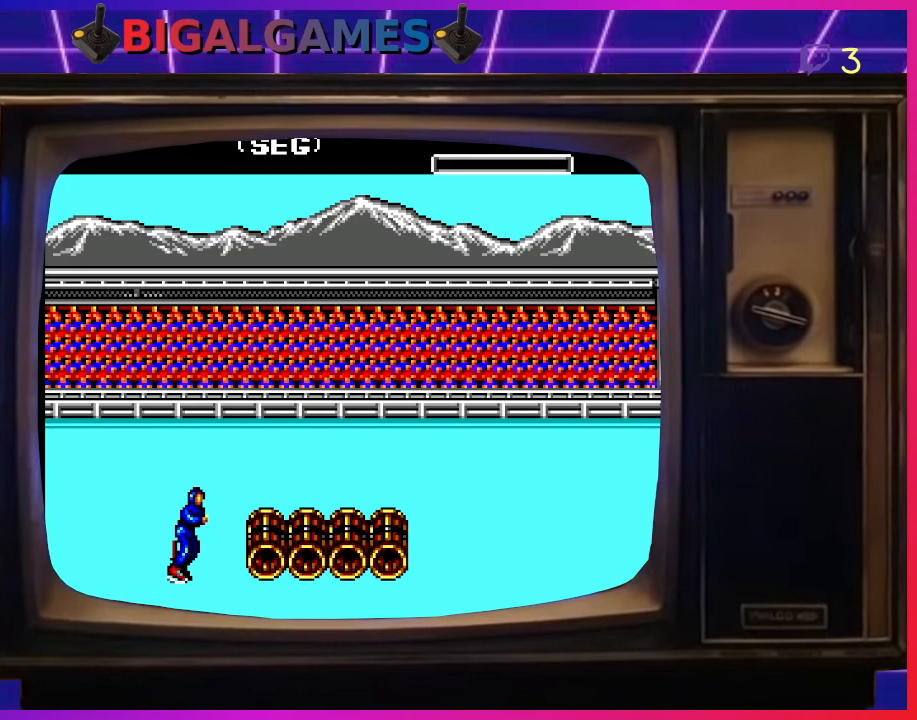
{"buttons": [], "left_stick": "center", "events": [[100, "DPAD_RIGHT", "down"], [100, "DPAD_UP", "up"], [133, "DPAD_DOWN", "down"], [133, "DPAD_LEFT", "down"], [133, "DPAD_RIGHT", "up"], [200, "DPAD_DOWN", "up"], [233, "DPAD_LEFT", "up"], [233, "DPAD_UP", "down"], [333, "DPAD_UP", "up"]]}
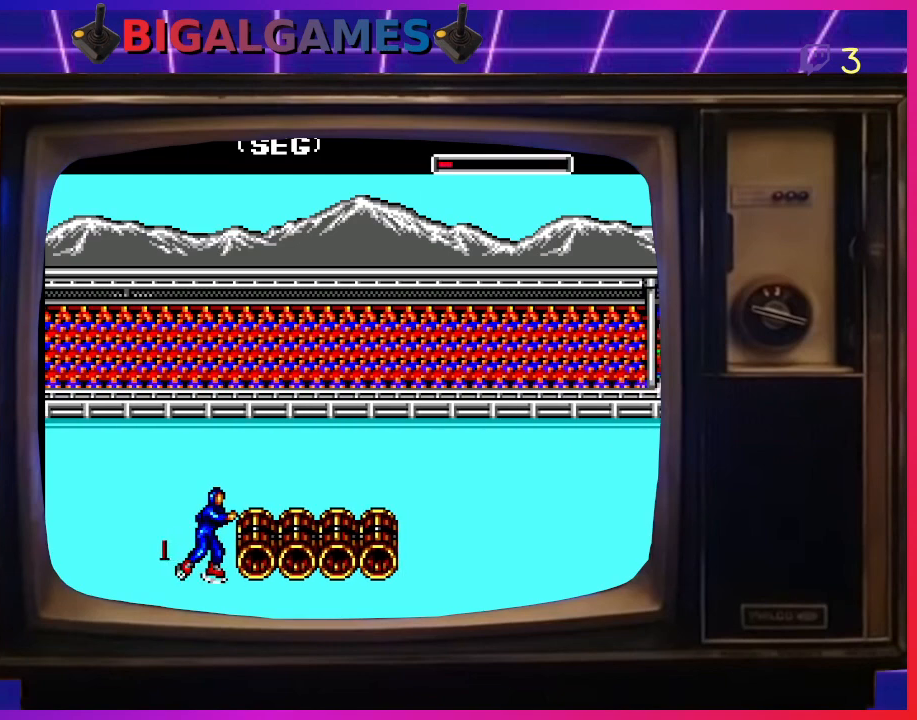
{"buttons": ["DPAD_RIGHT"], "left_stick": "center", "events": [[433, "DPAD_RIGHT", "down"]]}
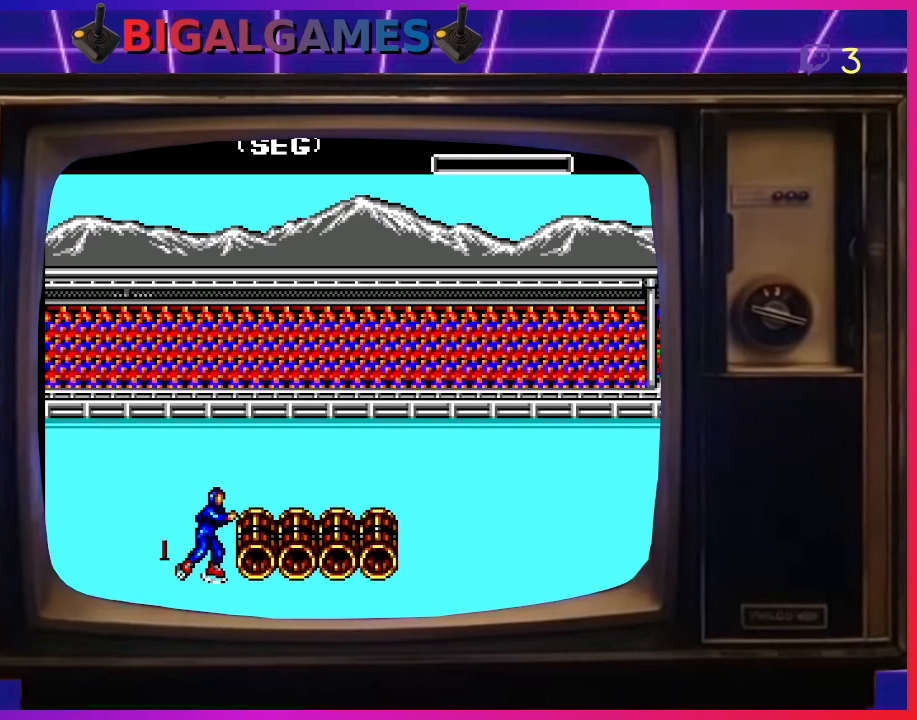
{"buttons": ["DPAD_RIGHT"], "left_stick": "center", "events": [[100, "DPAD_LEFT", "down"], [100, "DPAD_RIGHT", "up"], [233, "DPAD_LEFT", "up"], [233, "DPAD_RIGHT", "down"], [333, "DPAD_LEFT", "down"], [333, "DPAD_RIGHT", "up"], [433, "DPAD_LEFT", "up"], [433, "DPAD_UP", "down"], [467, "DPAD_RIGHT", "down"], [467, "DPAD_UP", "up"]]}
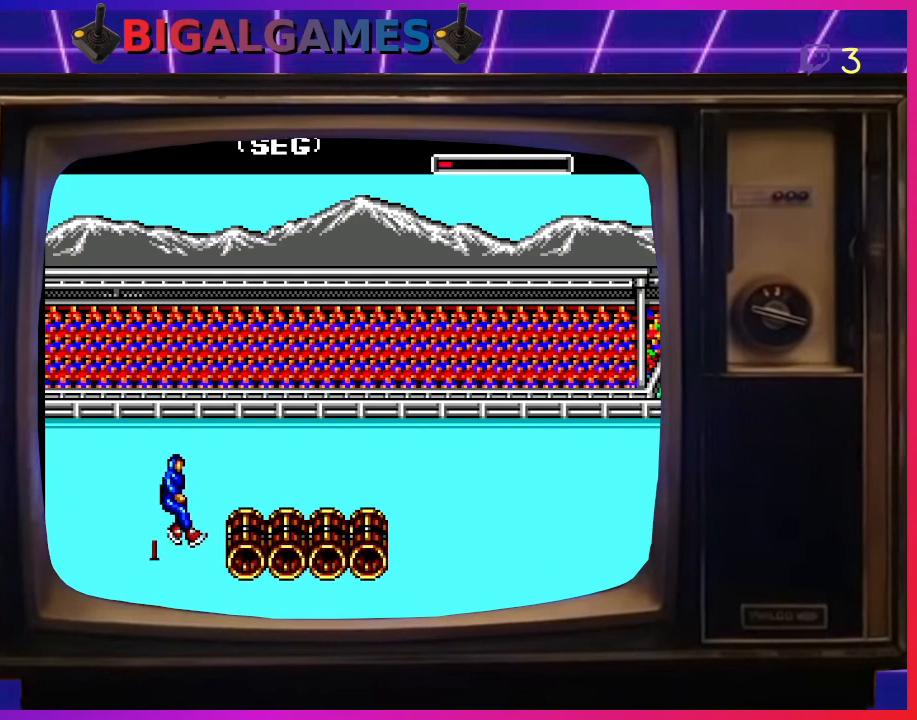
{"buttons": ["DPAD_RIGHT"], "left_stick": "center", "events": [[67, "DPAD_RIGHT", "up"], [67, "DPAD_UP", "down"], [100, "DPAD_LEFT", "down"], [100, "DPAD_UP", "up"], [167, "DPAD_LEFT", "up"], [167, "DPAD_UP", "down"], [200, "DPAD_RIGHT", "down"], [233, "DPAD_UP", "up"], [267, "DPAD_RIGHT", "up"], [300, "DPAD_LEFT", "down"], [400, "DPAD_LEFT", "up"], [400, "DPAD_UP", "down"], [433, "DPAD_RIGHT", "down"], [433, "DPAD_UP", "up"]]}
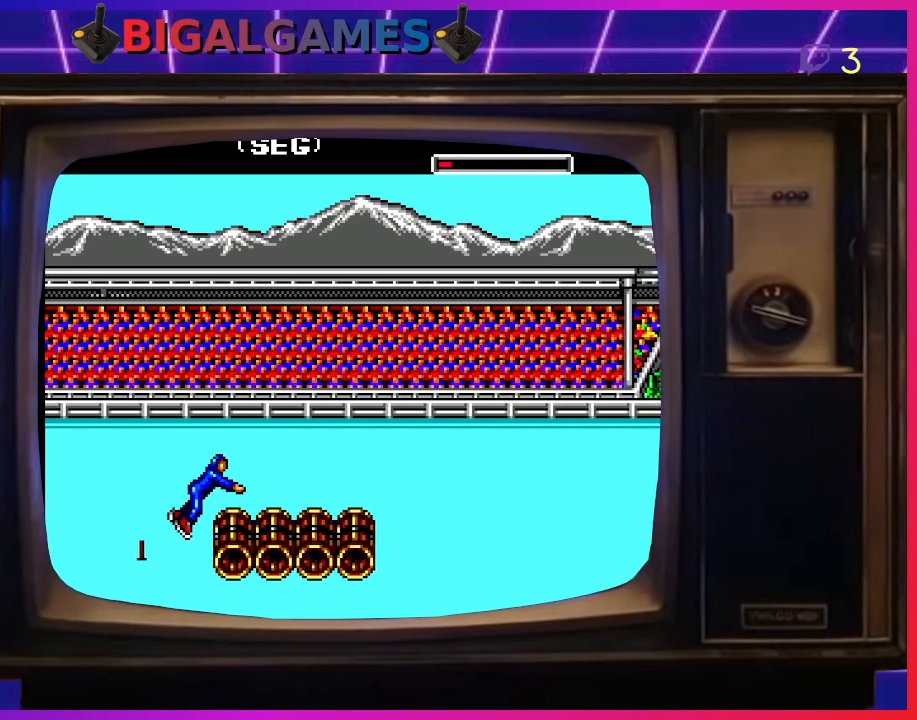
{"buttons": ["DPAD_RIGHT"], "left_stick": "center", "events": [[33, "DPAD_LEFT", "down"], [33, "DPAD_RIGHT", "up"], [133, "DPAD_LEFT", "up"], [133, "DPAD_RIGHT", "down"], [267, "DPAD_RIGHT", "up"], [300, "DPAD_LEFT", "down"], [367, "DPAD_LEFT", "up"], [400, "DPAD_RIGHT", "down"]]}
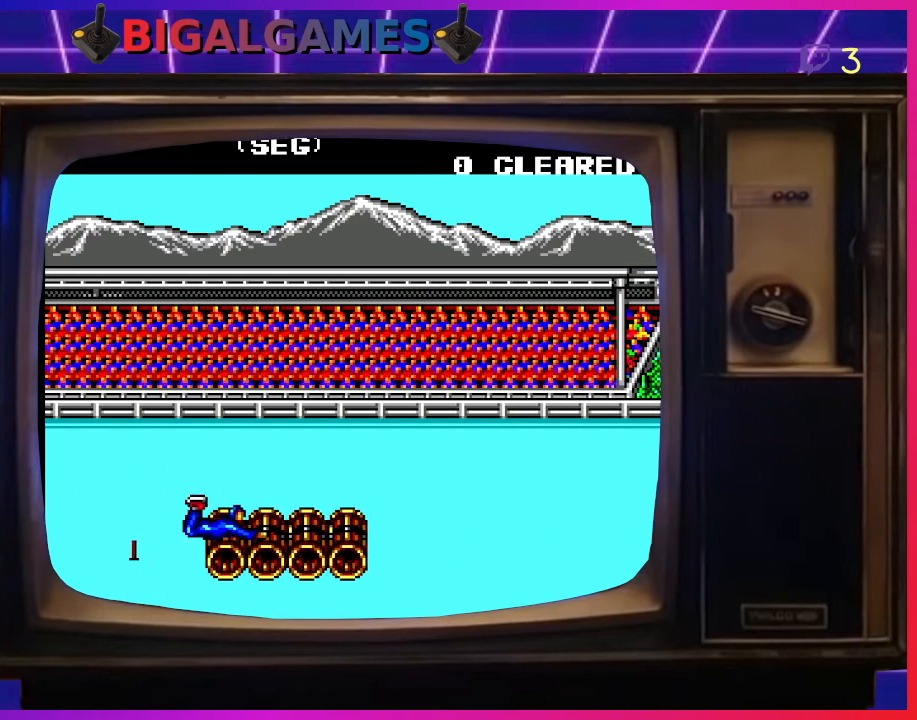
{"buttons": ["DPAD_LEFT"], "left_stick": "center", "events": [[33, "DPAD_RIGHT", "up"], [67, "DPAD_LEFT", "down"], [200, "DPAD_LEFT", "up"], [200, "DPAD_RIGHT", "down"], [467, "DPAD_RIGHT", "up"], [467, "DPAD_UP", "down"], [500, "DPAD_LEFT", "down"], [500, "DPAD_UP", "up"]]}
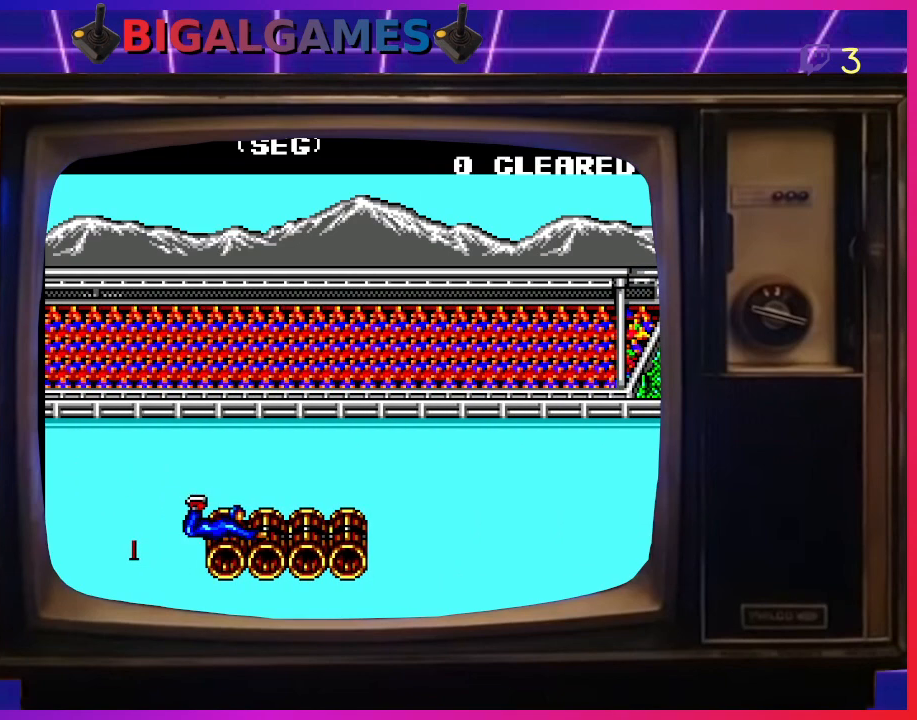
{"buttons": [], "left_stick": "center", "events": [[33, "DPAD_LEFT", "up"]]}
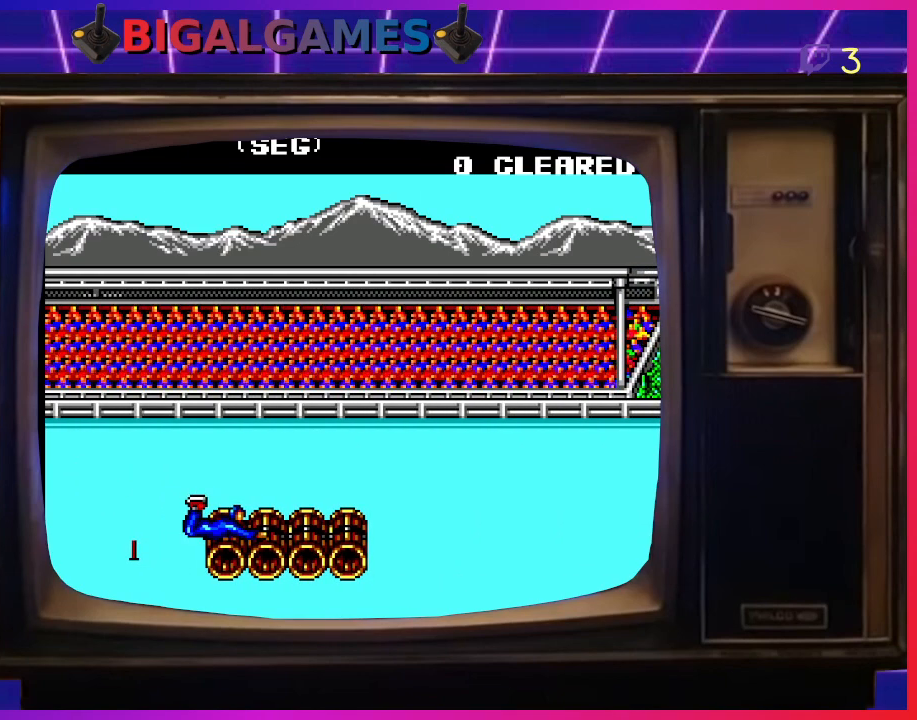
{"buttons": [], "left_stick": "center", "events": []}
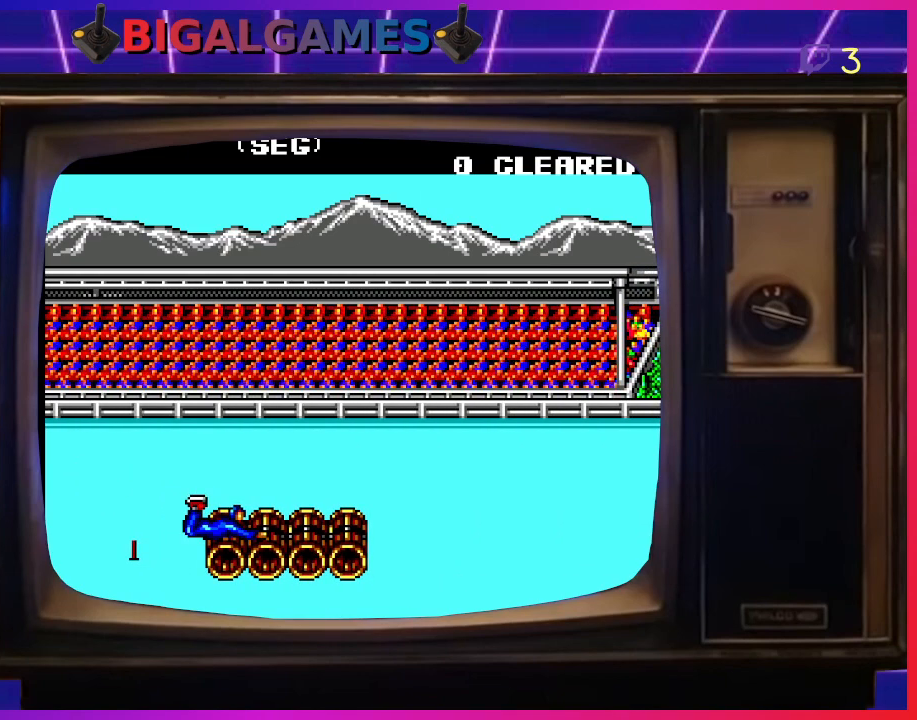
{"buttons": [], "left_stick": "center", "events": []}